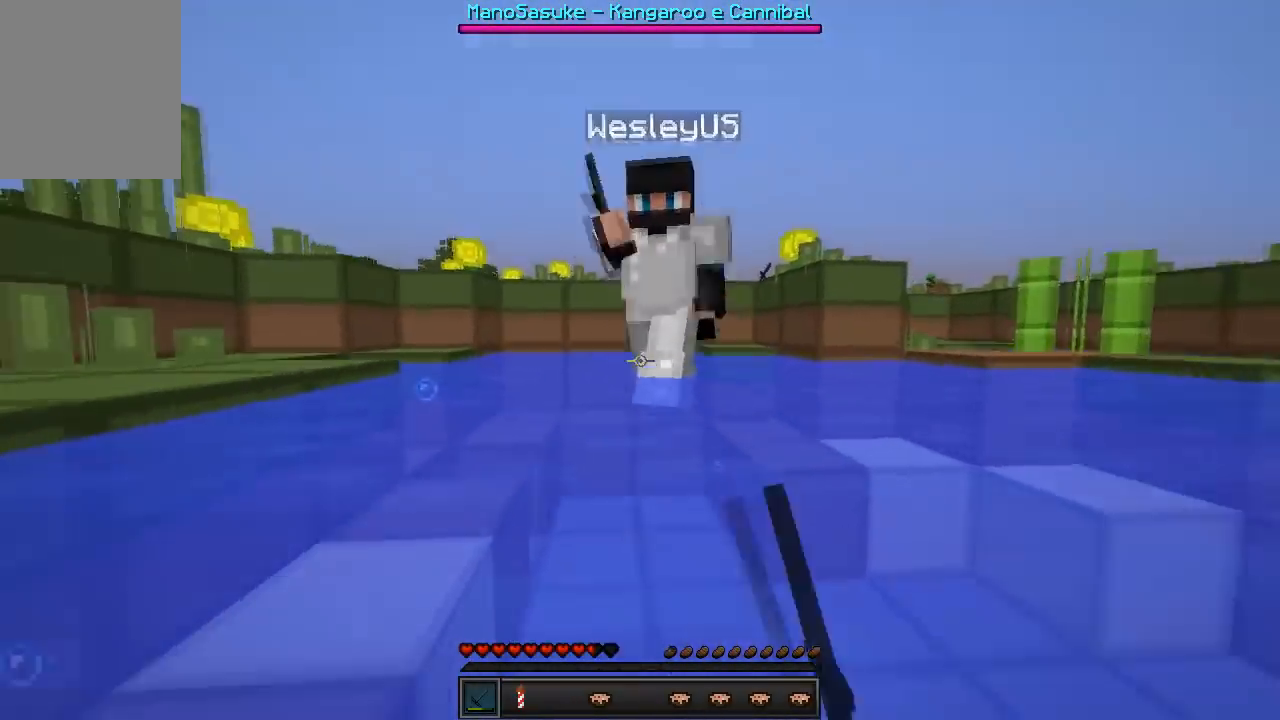
Gameplay with keyboard; each line is a JSON object with the keys held at the frame after it. "events" lists presses ("down") and releases ("up") of "a", "d", "s" and "w" between this image and that frame as [ms after this image, input, new state], when the widget could be followed in between. No other keys are recorded. Mouse input is not recorded.
{"keys": ["w"], "events": []}
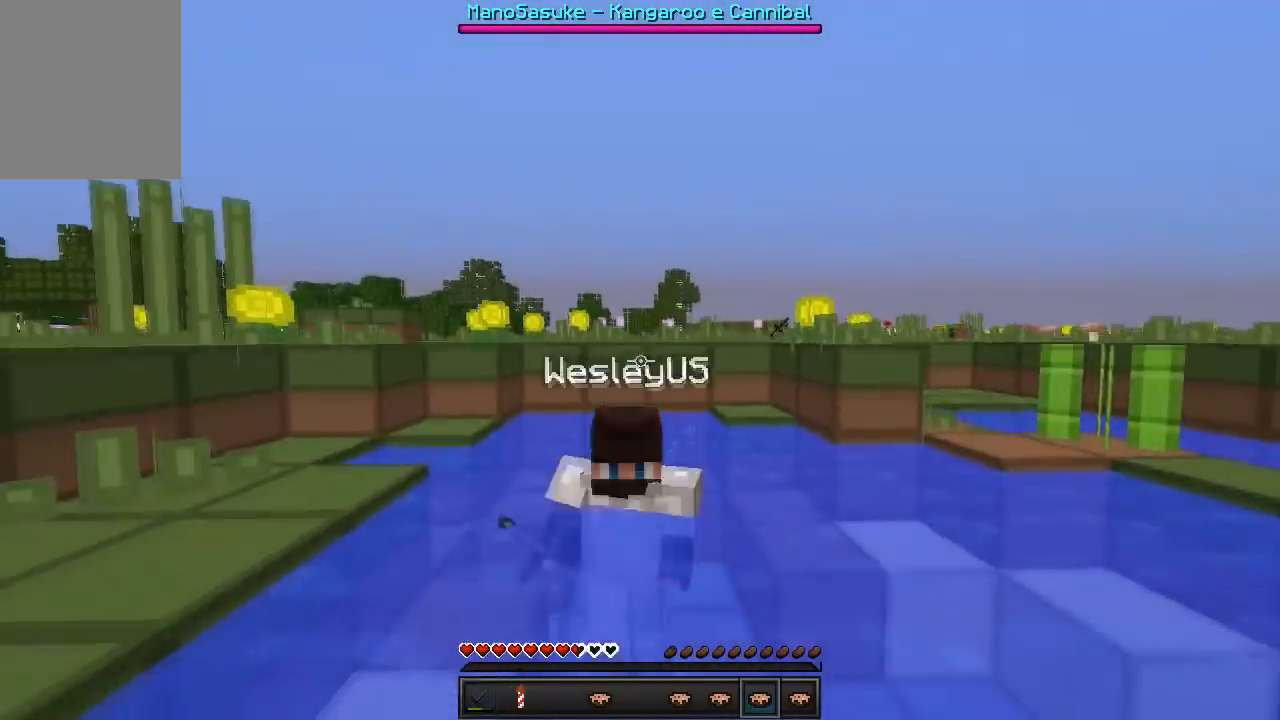
{"keys": ["w"], "events": []}
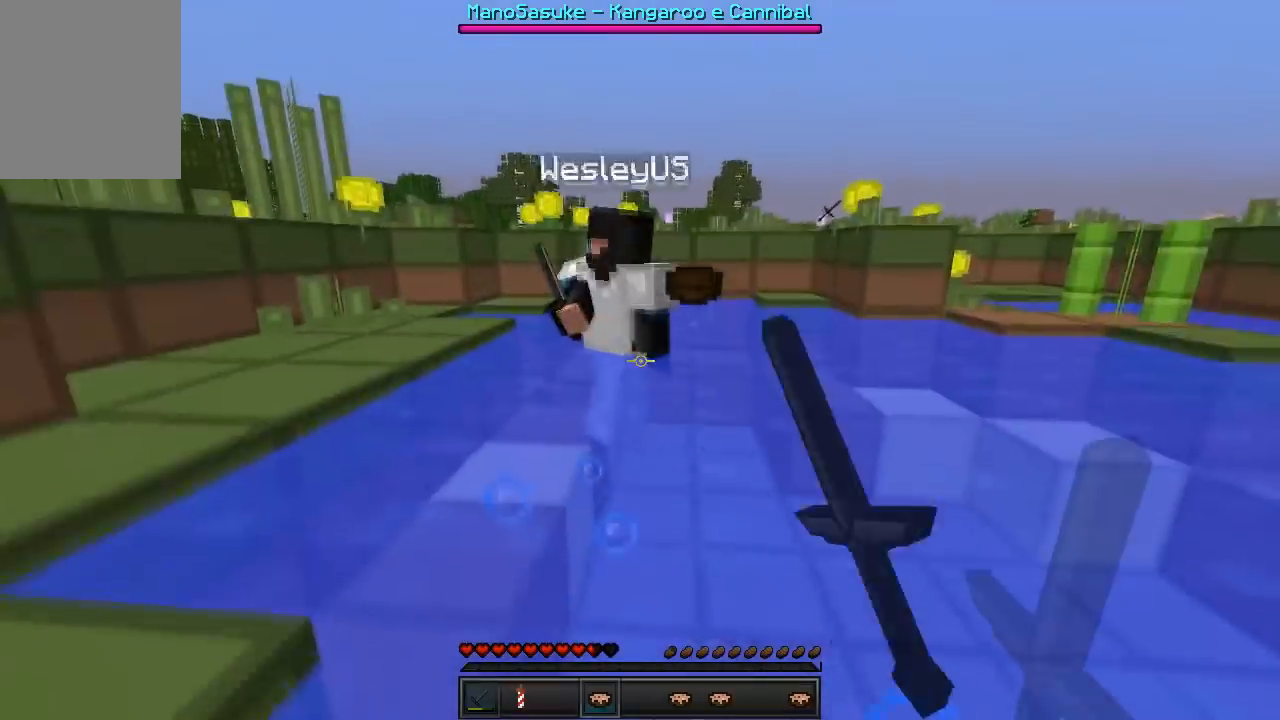
{"keys": ["w"], "events": []}
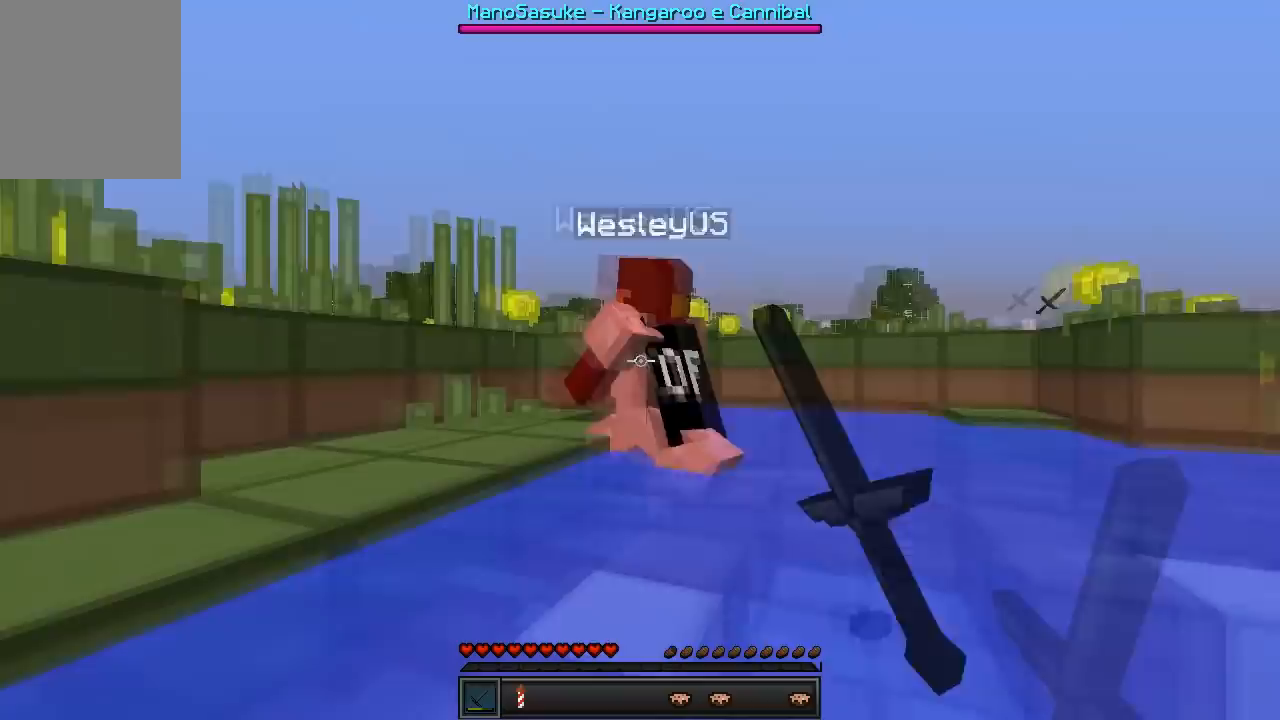
{"keys": ["w"], "events": []}
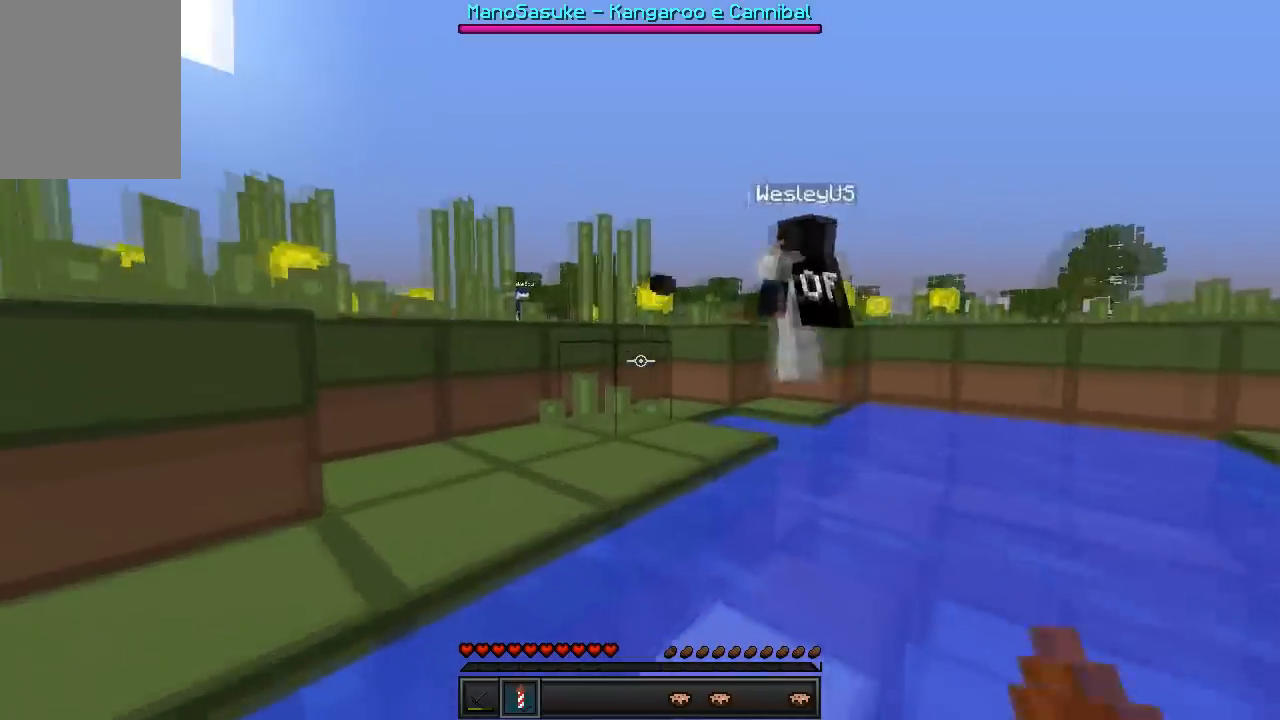
{"keys": ["a", "w"], "events": [[333, "a", "down"]]}
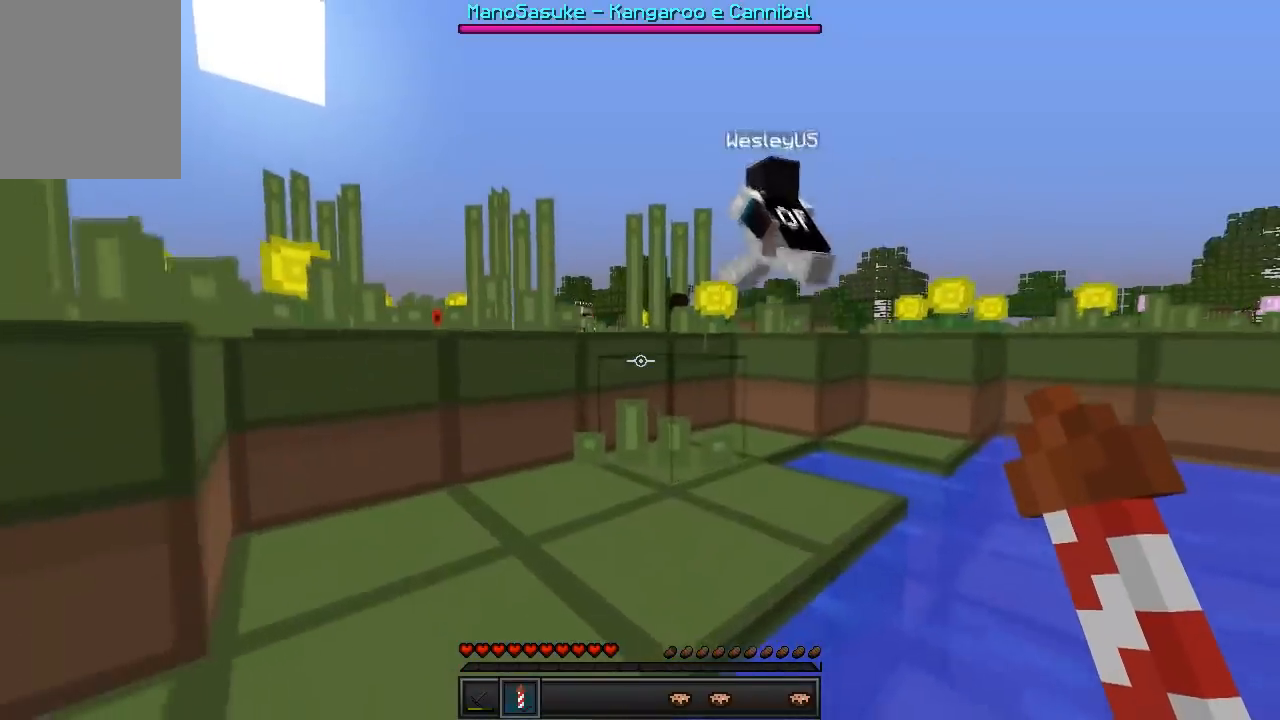
{"keys": ["w"], "events": [[250, "a", "up"]]}
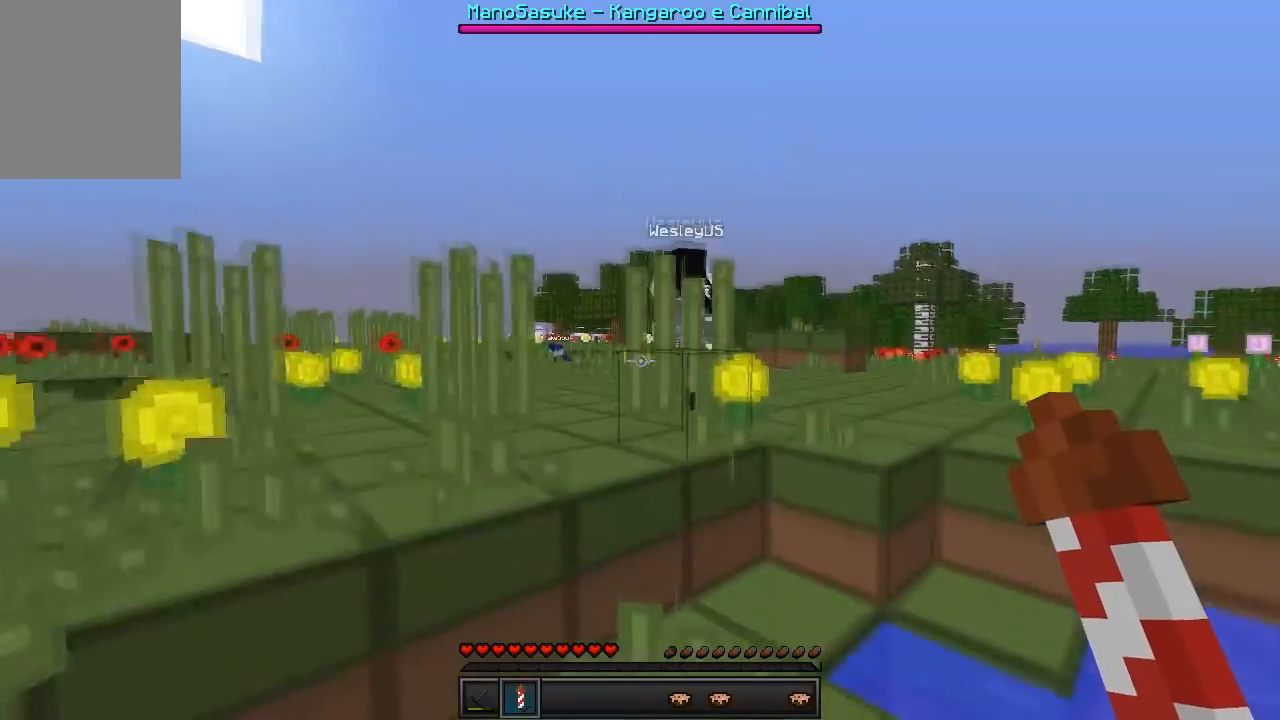
{"keys": ["w"], "events": []}
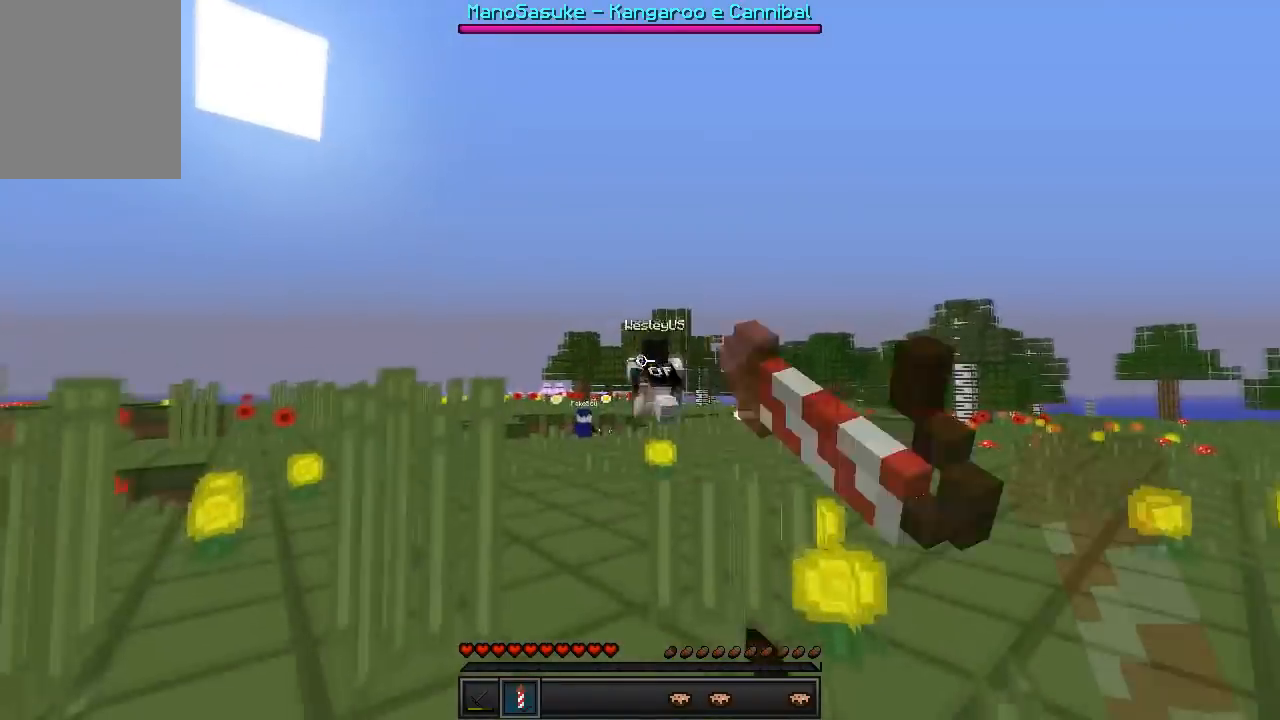
{"keys": ["w"], "events": []}
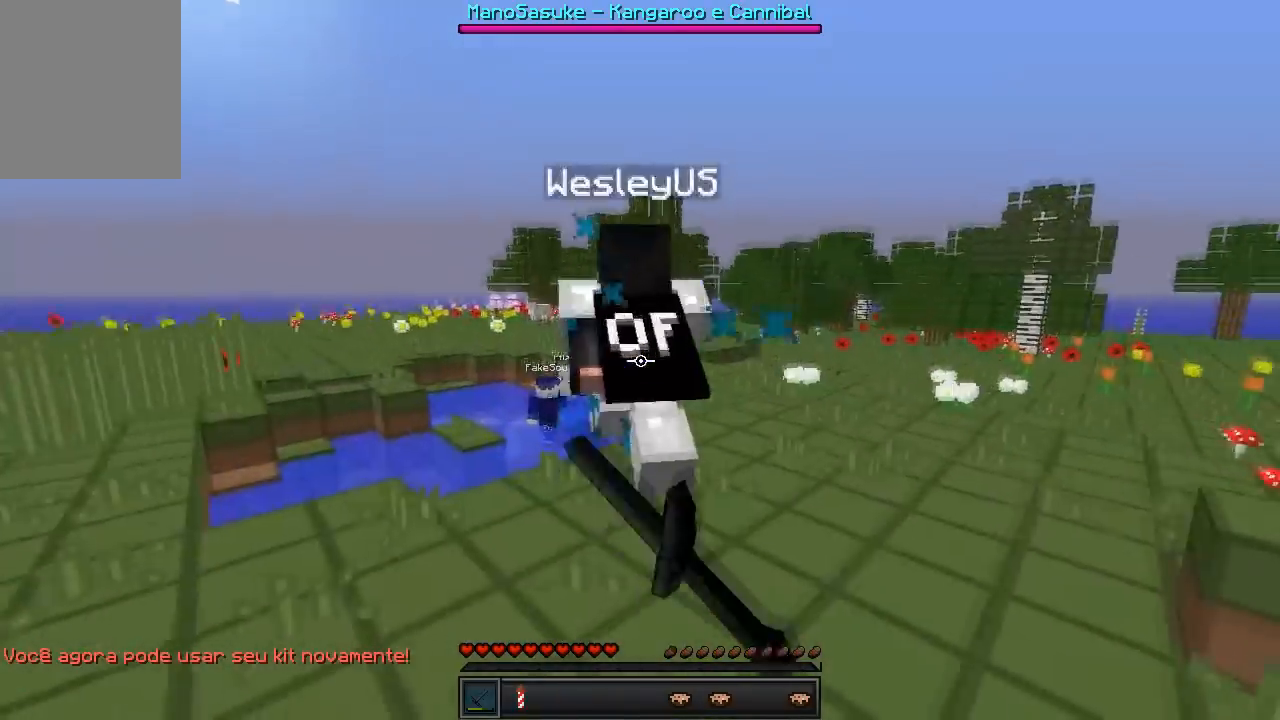
{"keys": ["w"], "events": []}
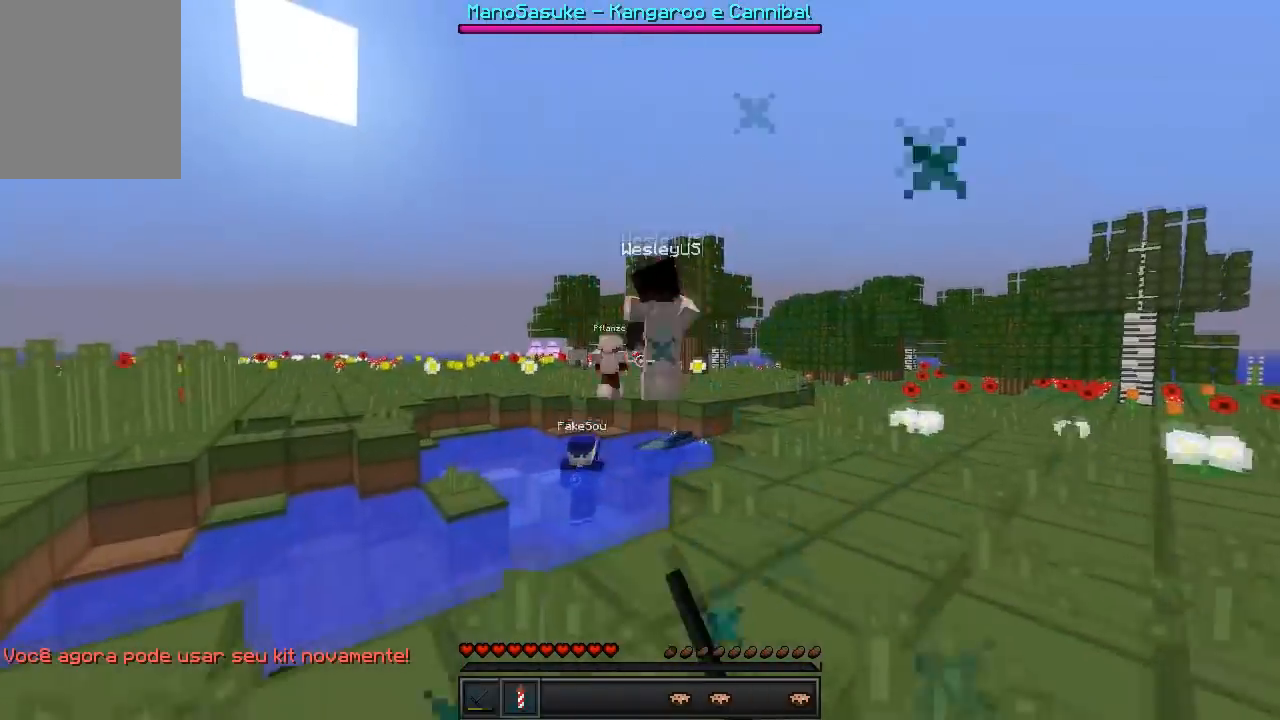
{"keys": ["d", "w"], "events": [[467, "d", "down"]]}
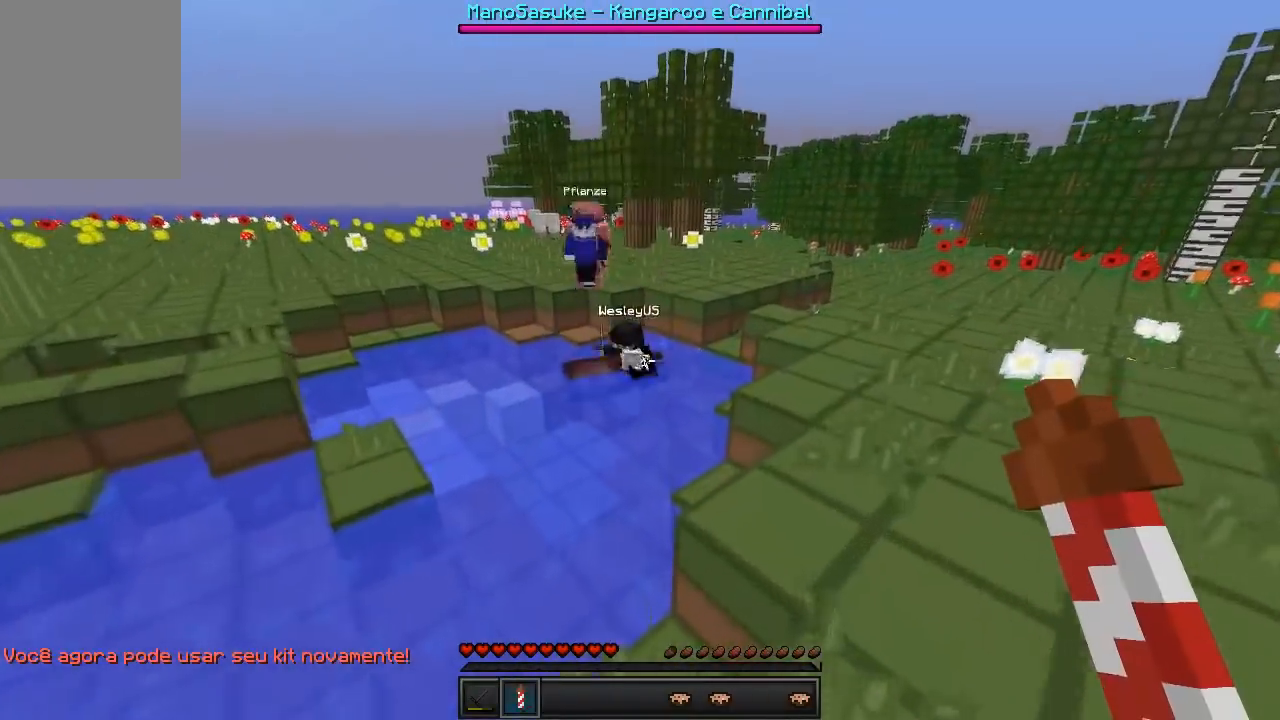
{"keys": ["d", "w"], "events": []}
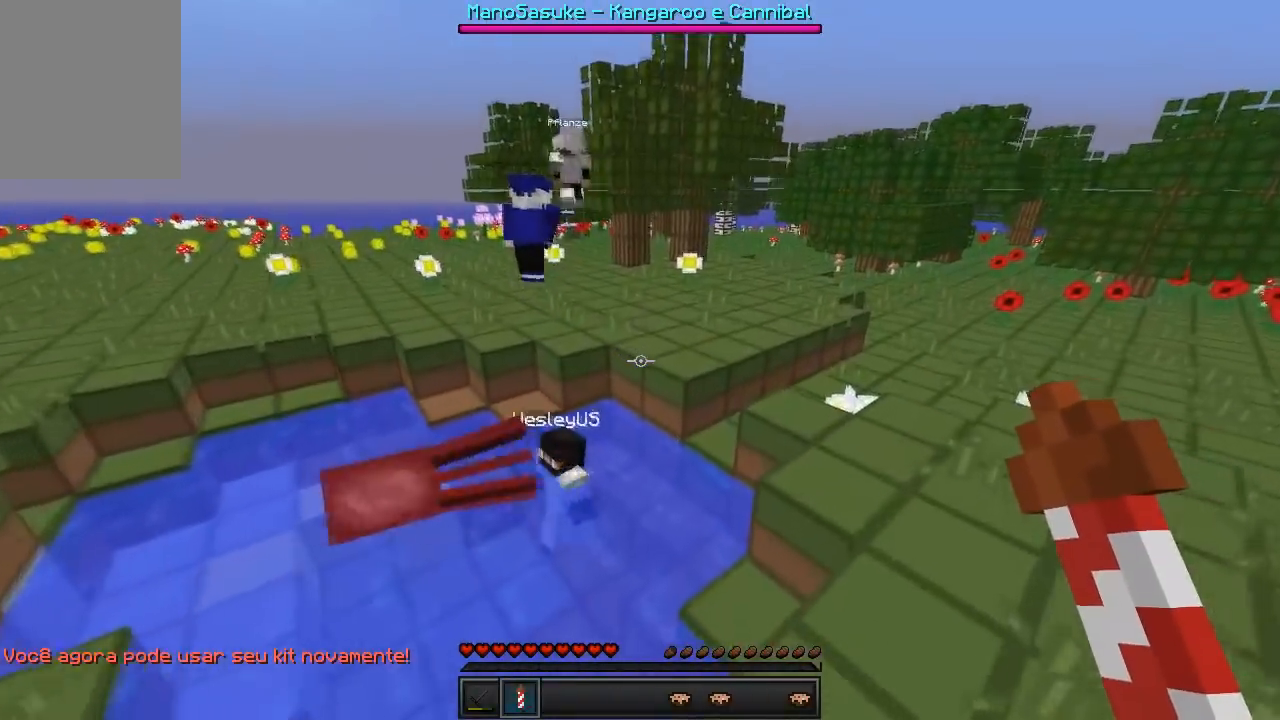
{"keys": ["w"], "events": [[367, "d", "up"]]}
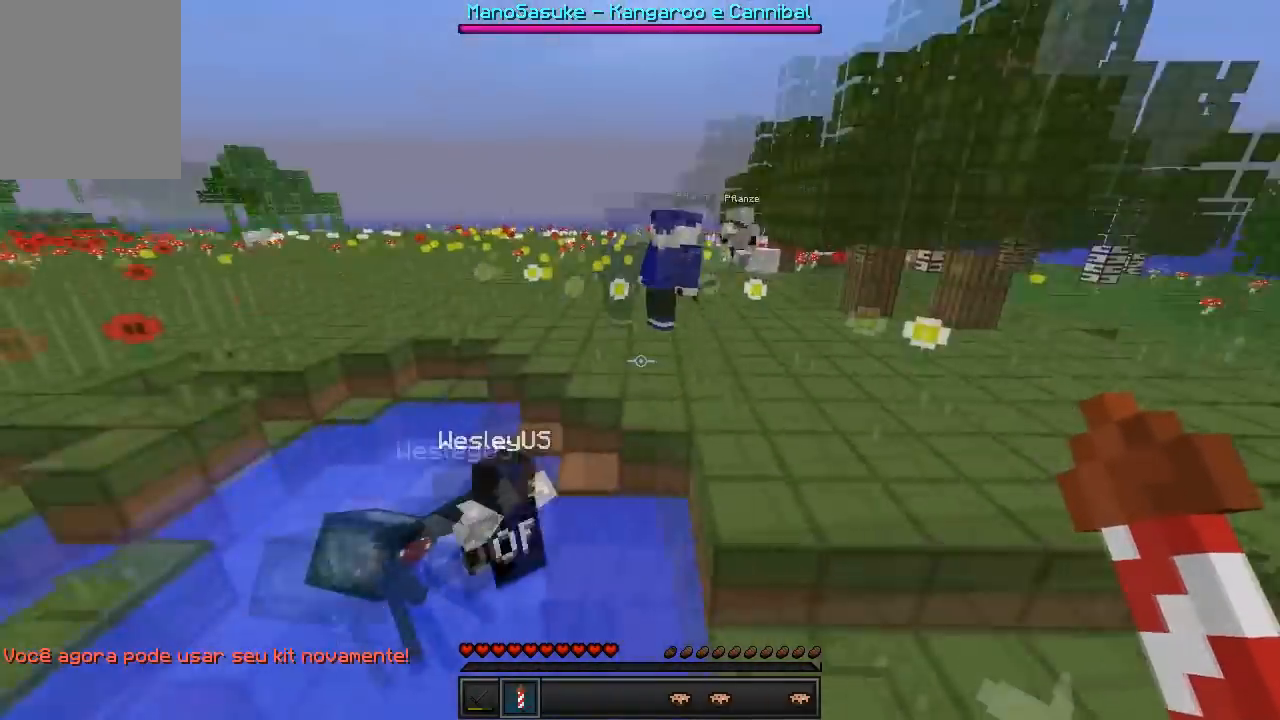
{"keys": ["d", "w"], "events": [[333, "d", "down"]]}
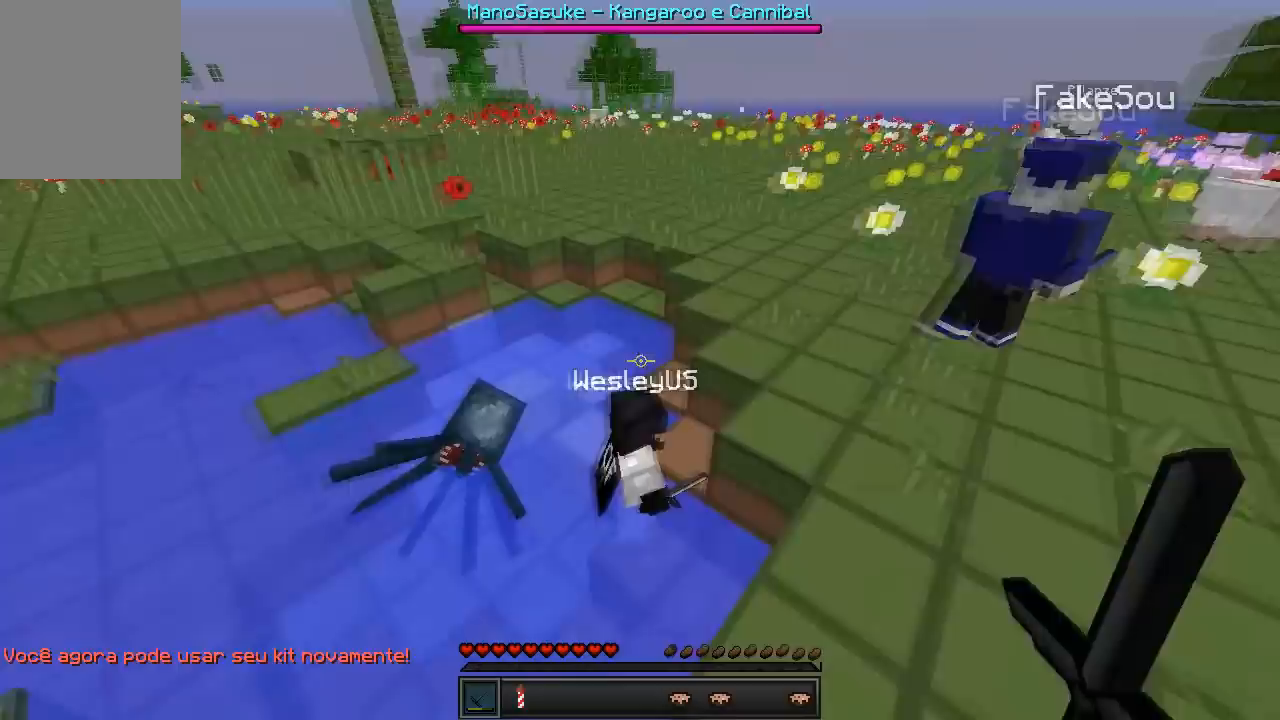
{"keys": ["d", "w"], "events": []}
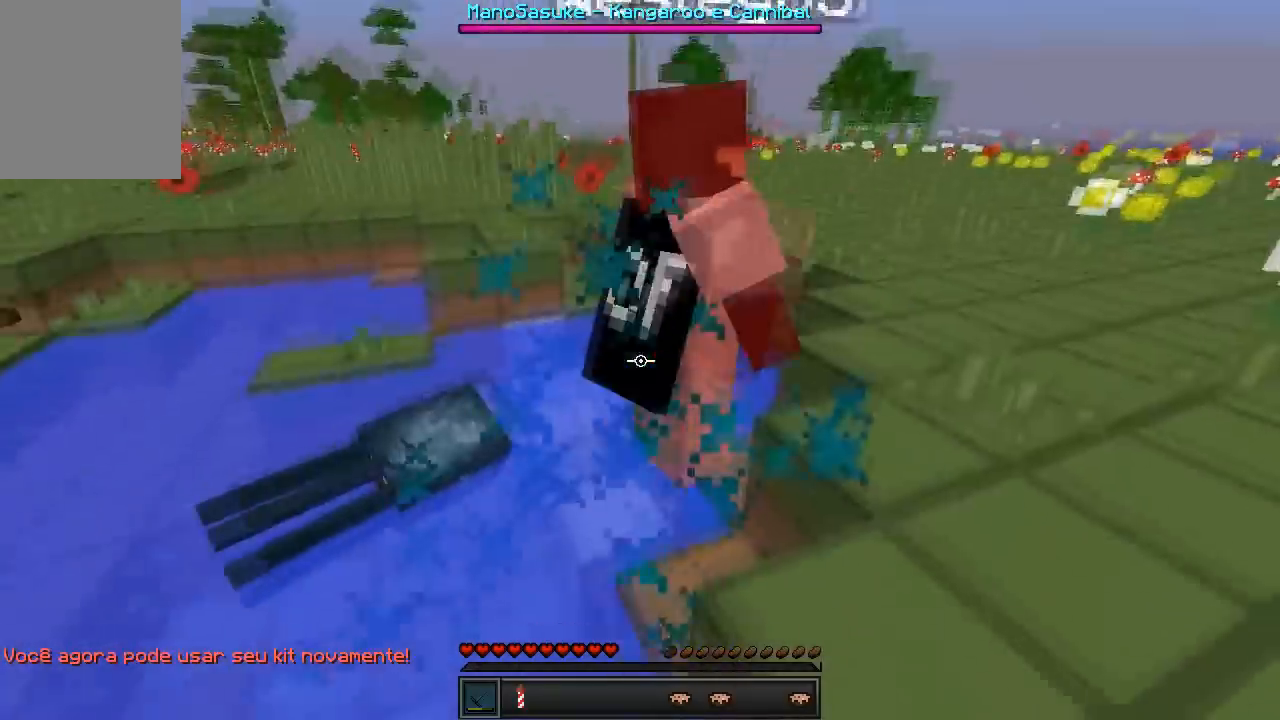
{"keys": ["a"], "events": [[267, "a", "down"], [283, "d", "up"], [367, "w", "up"]]}
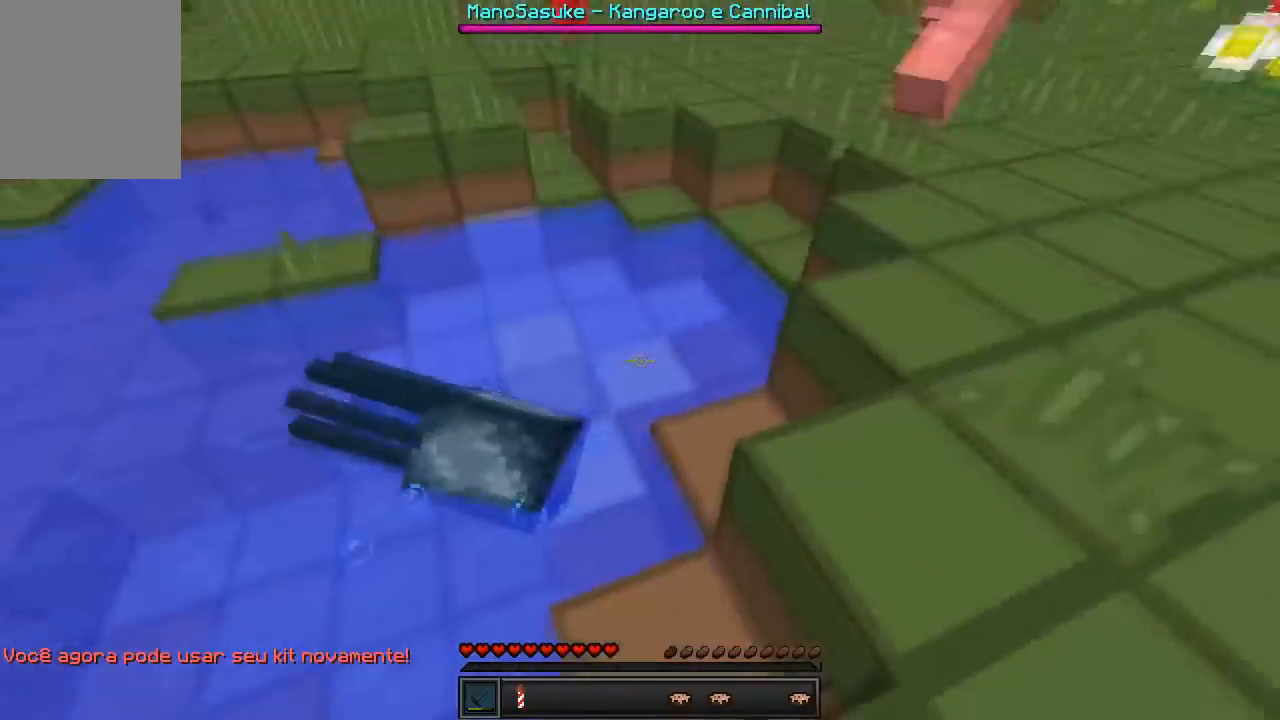
{"keys": [], "events": [[67, "w", "down"], [100, "a", "up"], [117, "d", "down"], [217, "w", "up"], [300, "d", "up"], [333, "w", "down"], [500, "w", "up"]]}
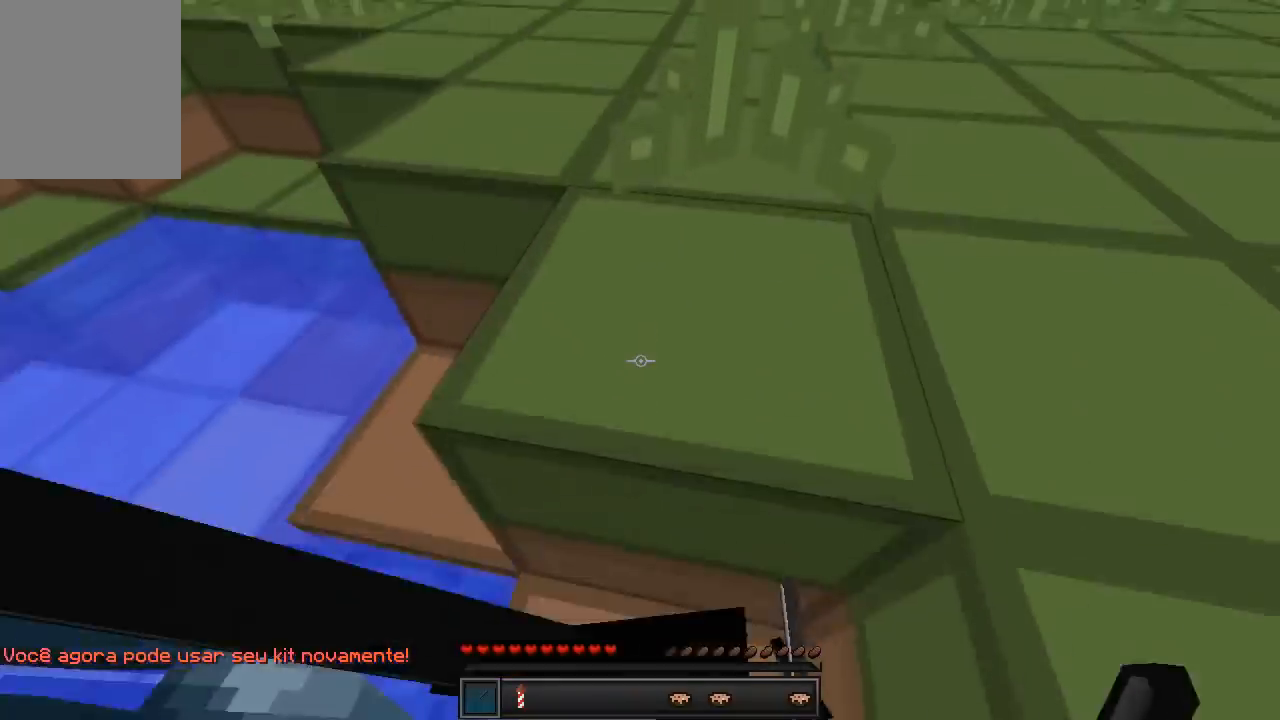
{"keys": ["d"], "events": [[167, "s", "down"], [250, "d", "down"], [267, "s", "up"], [350, "d", "up"], [433, "a", "down"], [500, "a", "up"], [500, "d", "down"]]}
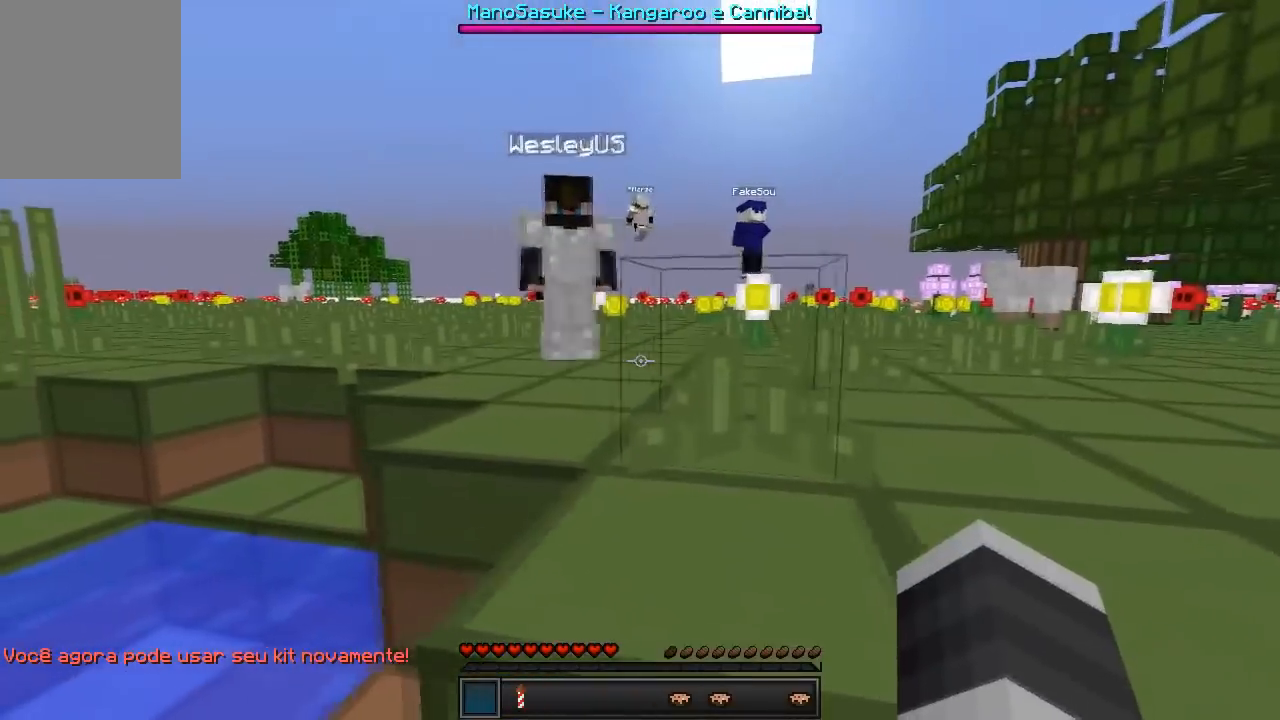
{"keys": [], "events": [[100, "a", "down"], [100, "d", "up"], [167, "a", "up"]]}
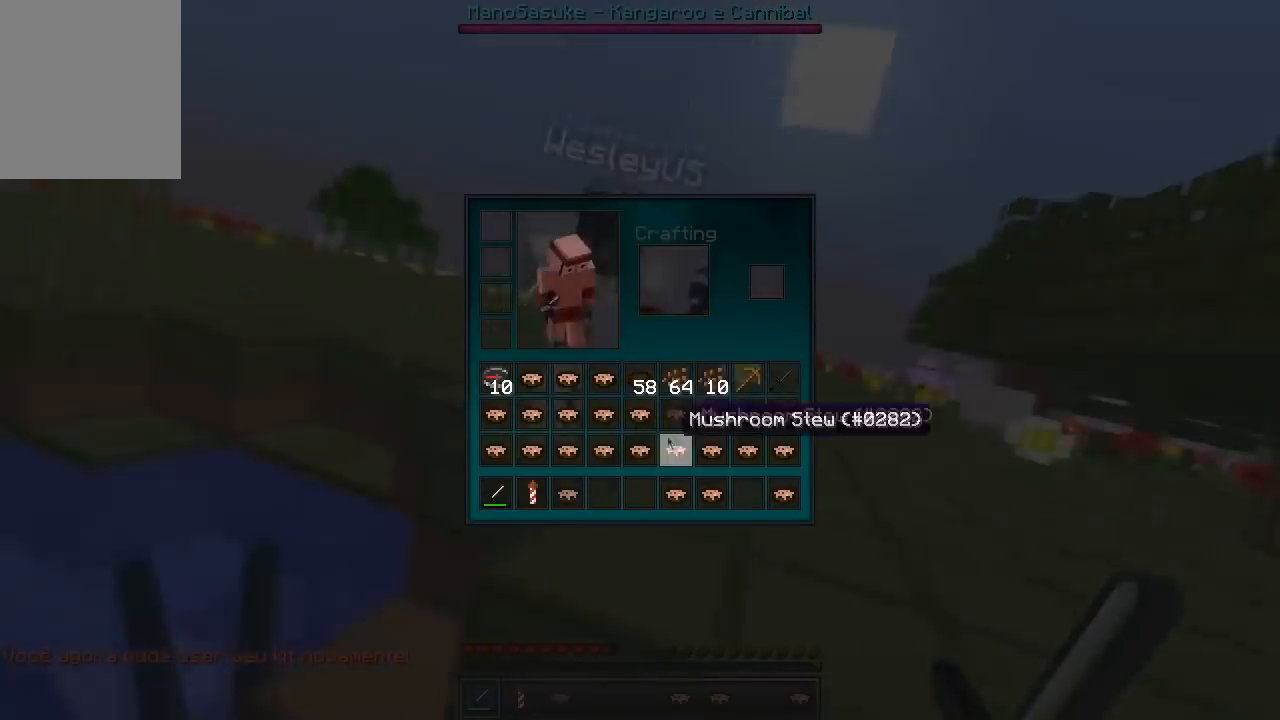
{"keys": [], "events": []}
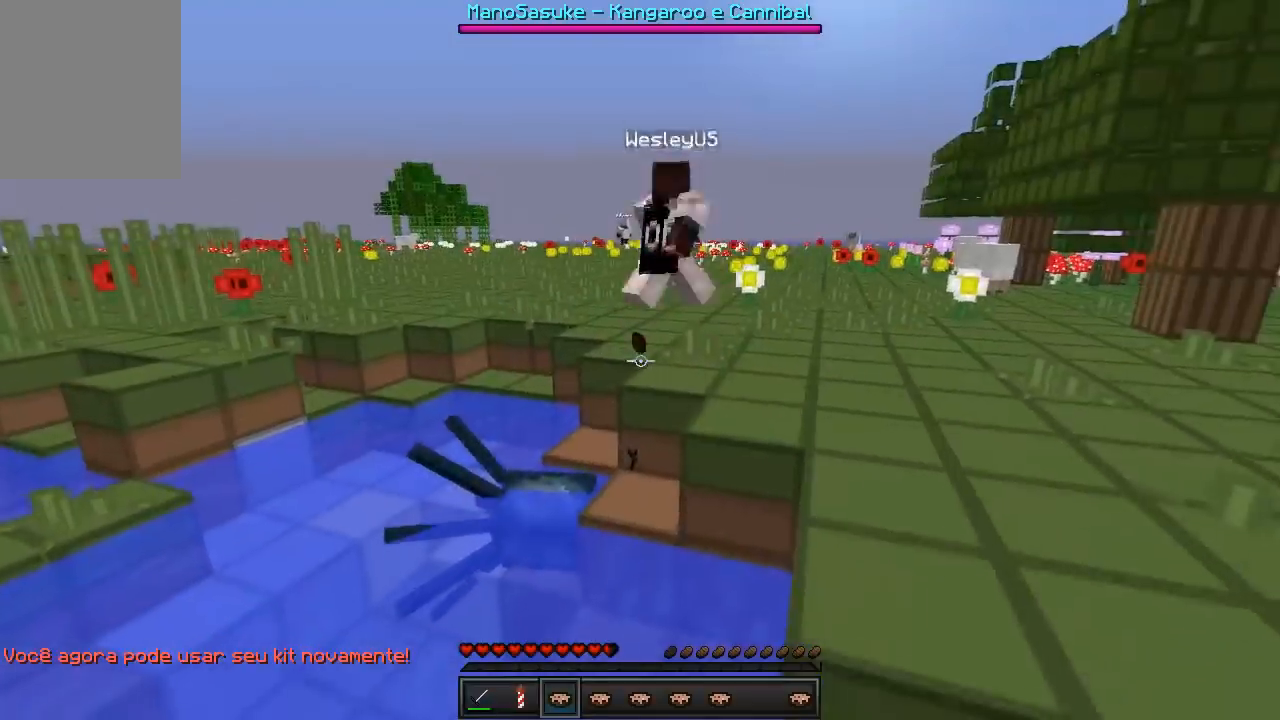
{"keys": ["d", "w"], "events": [[117, "w", "down"], [317, "d", "down"]]}
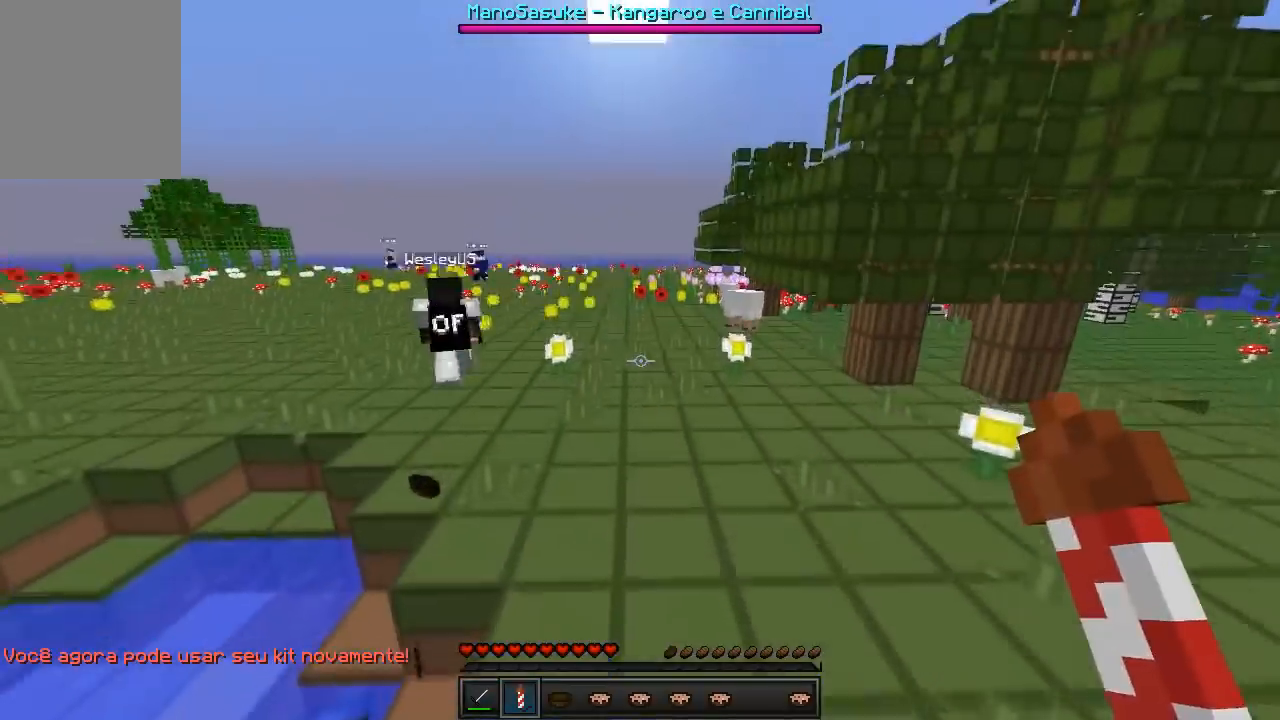
{"keys": ["w"], "events": [[100, "d", "up"]]}
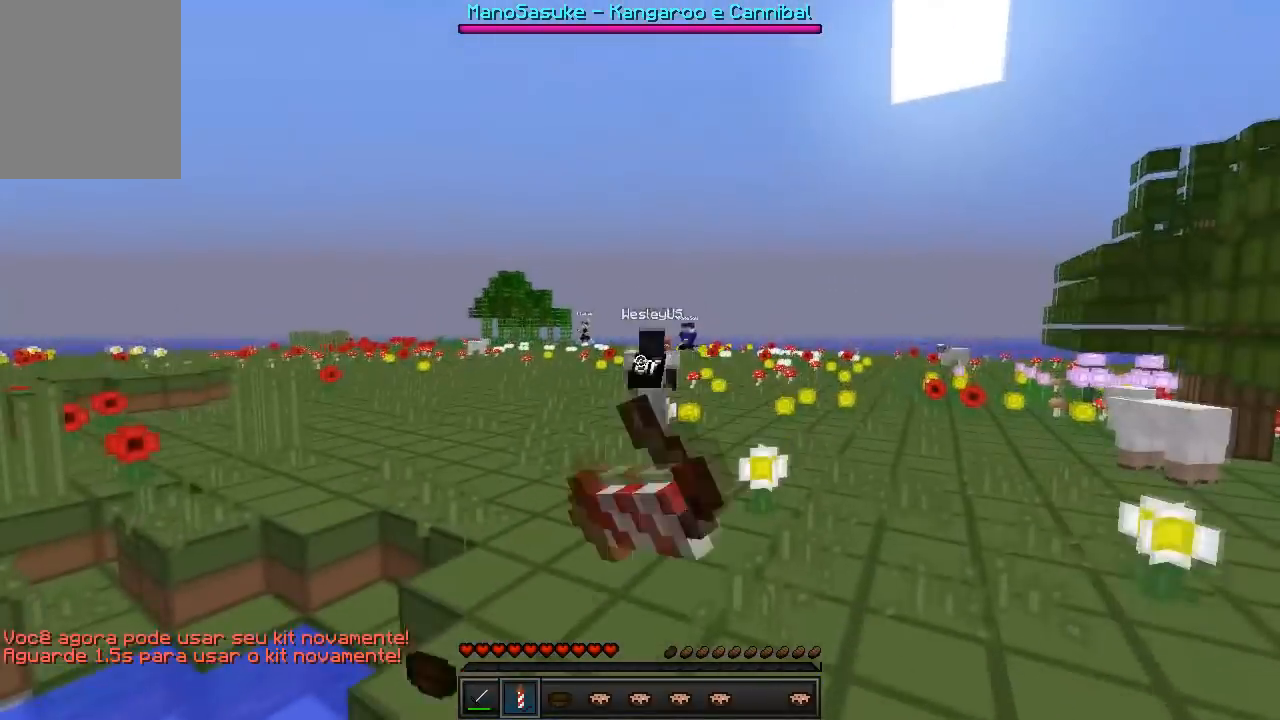
{"keys": ["w"], "events": []}
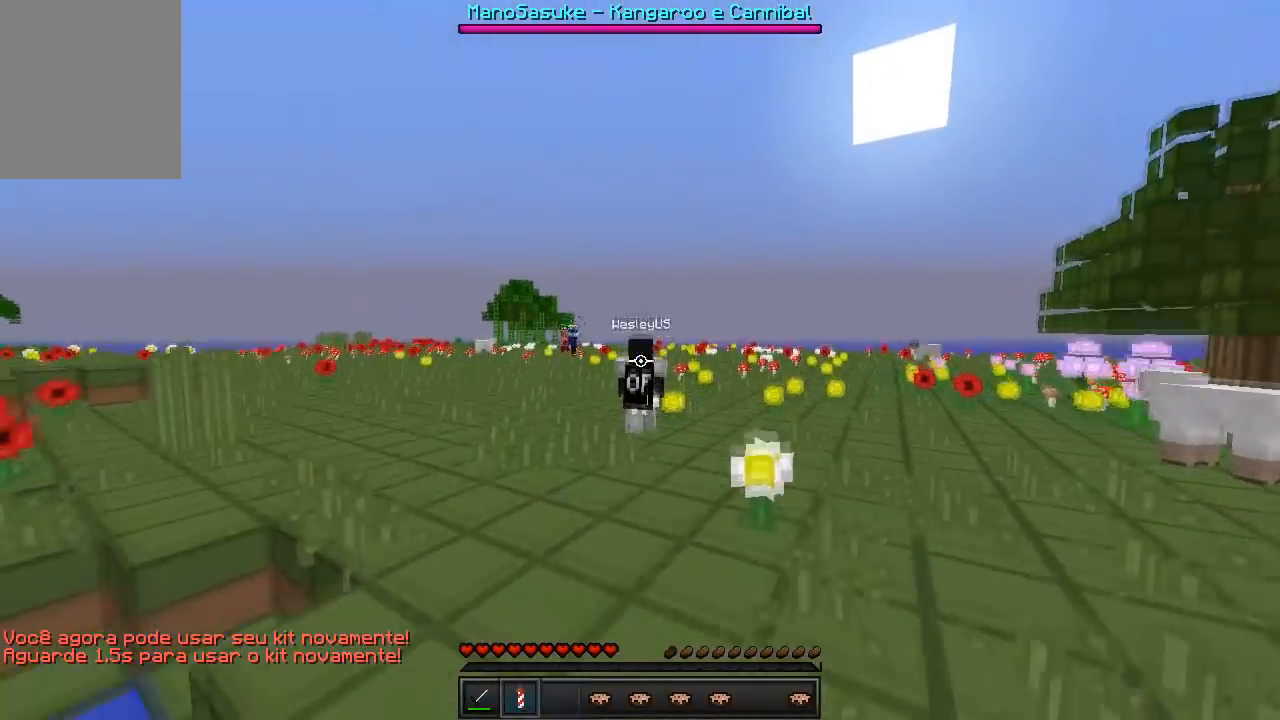
{"keys": ["w"], "events": []}
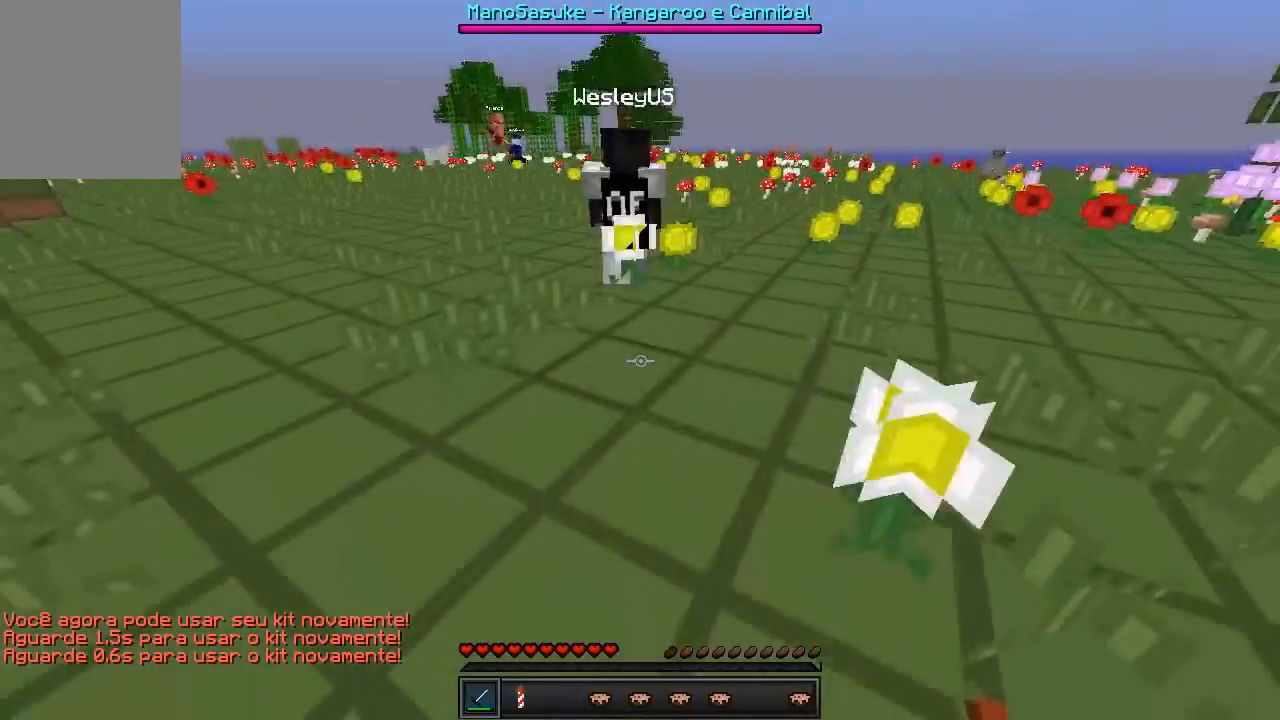
{"keys": ["w"], "events": [[100, "a", "down"], [267, "a", "up"]]}
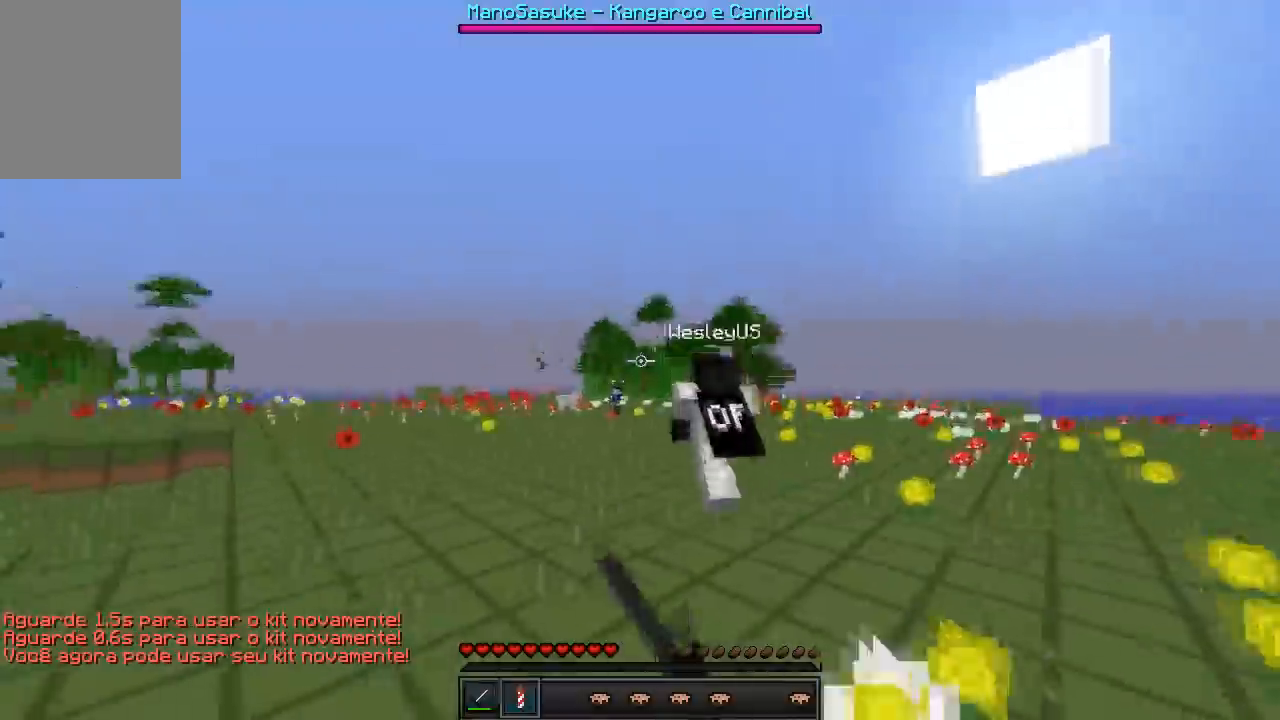
{"keys": ["w"], "events": []}
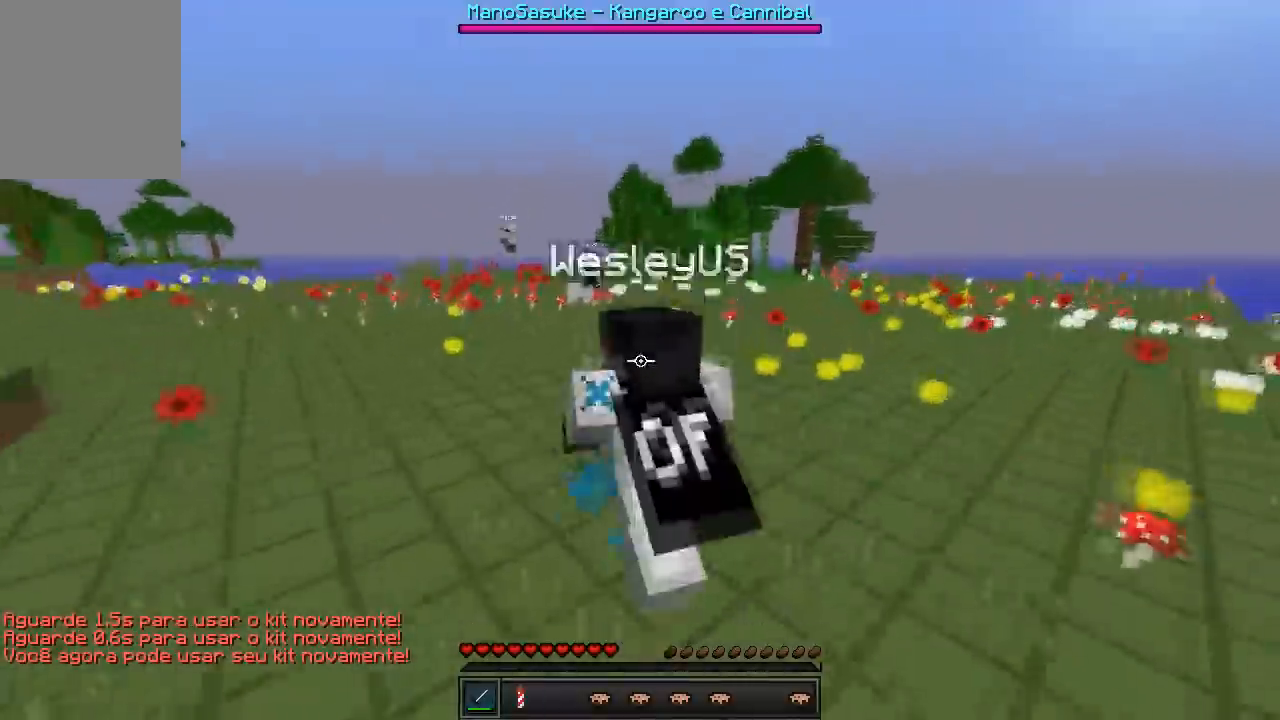
{"keys": ["w"], "events": [[100, "a", "down"], [350, "a", "up"]]}
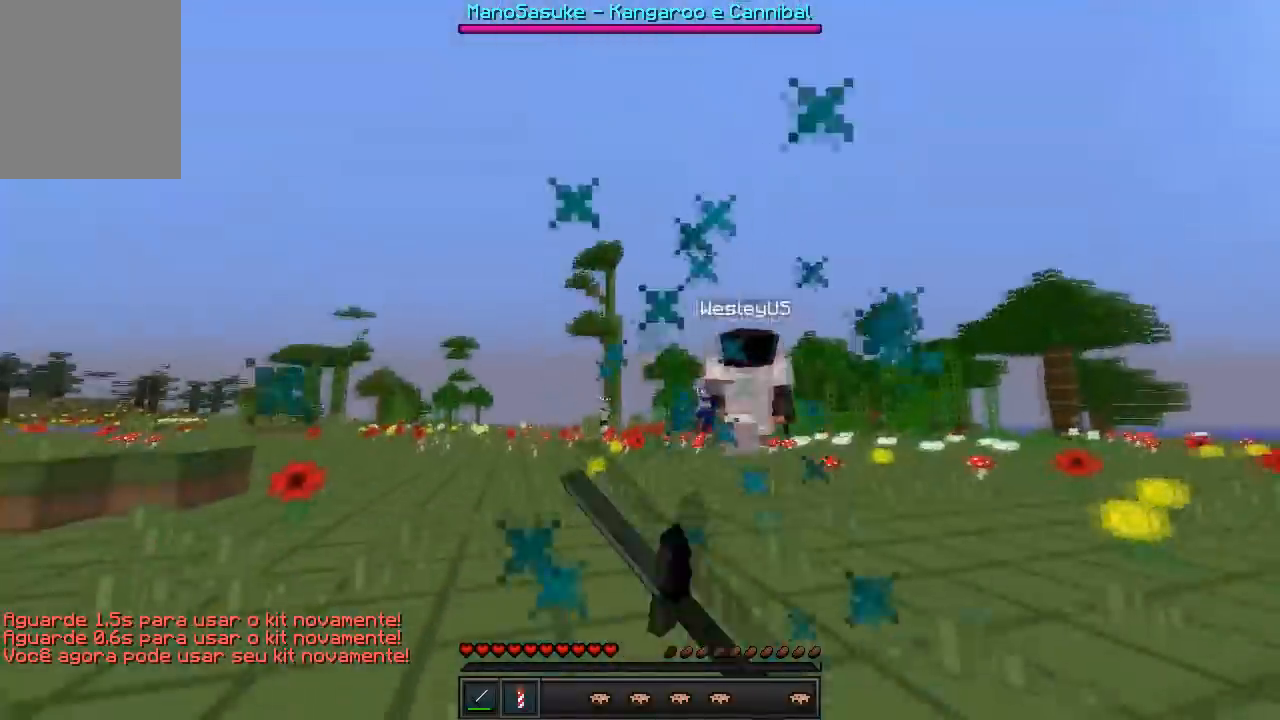
{"keys": ["w"], "events": []}
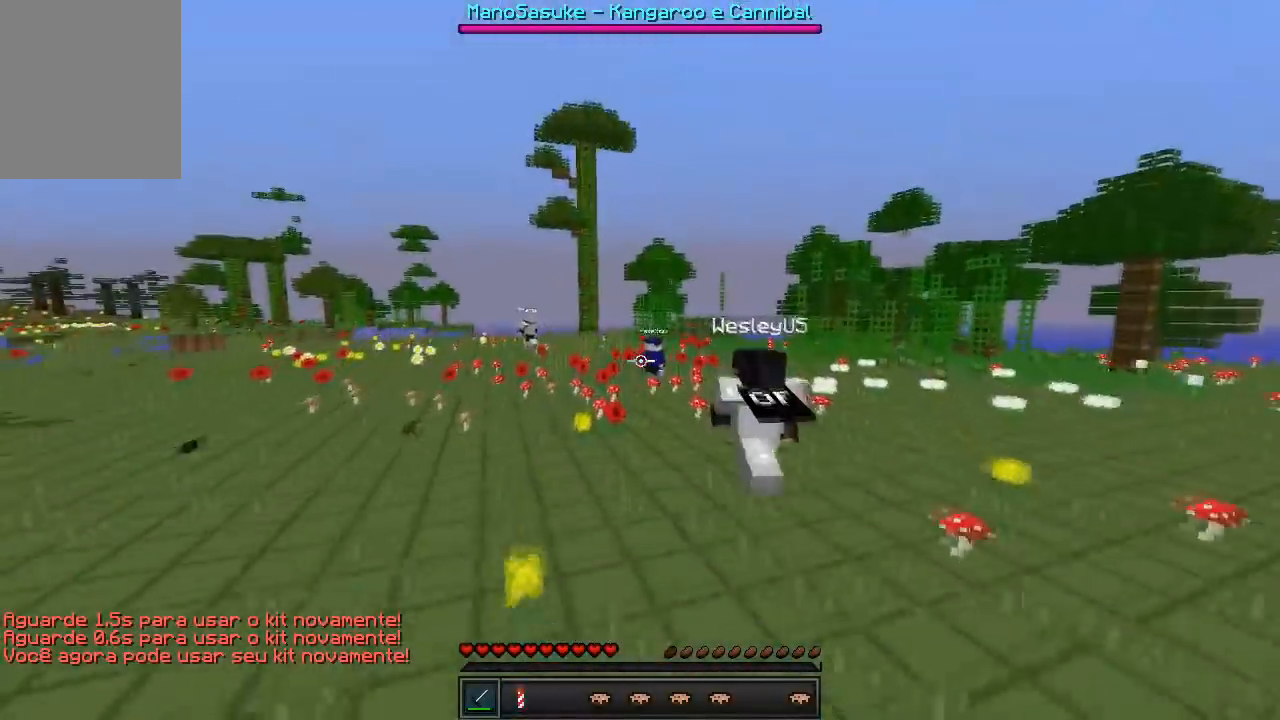
{"keys": ["w"], "events": [[183, "a", "down"], [433, "a", "up"]]}
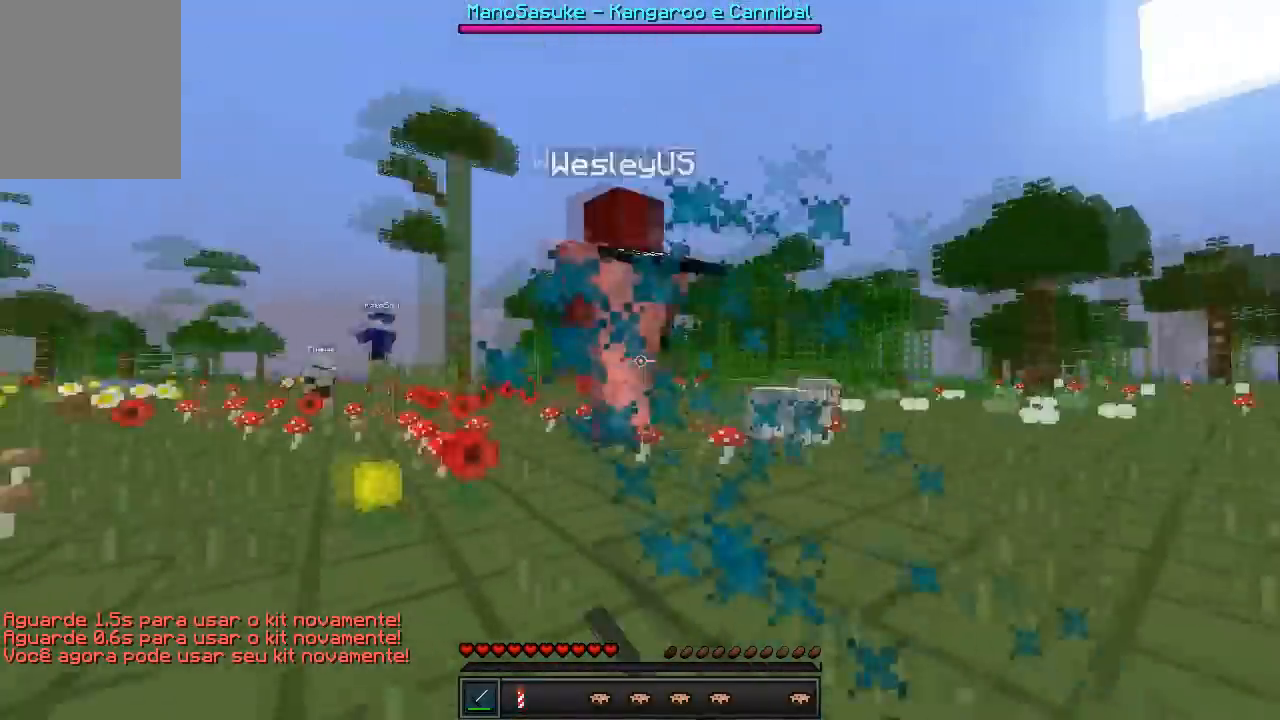
{"keys": ["w"], "events": []}
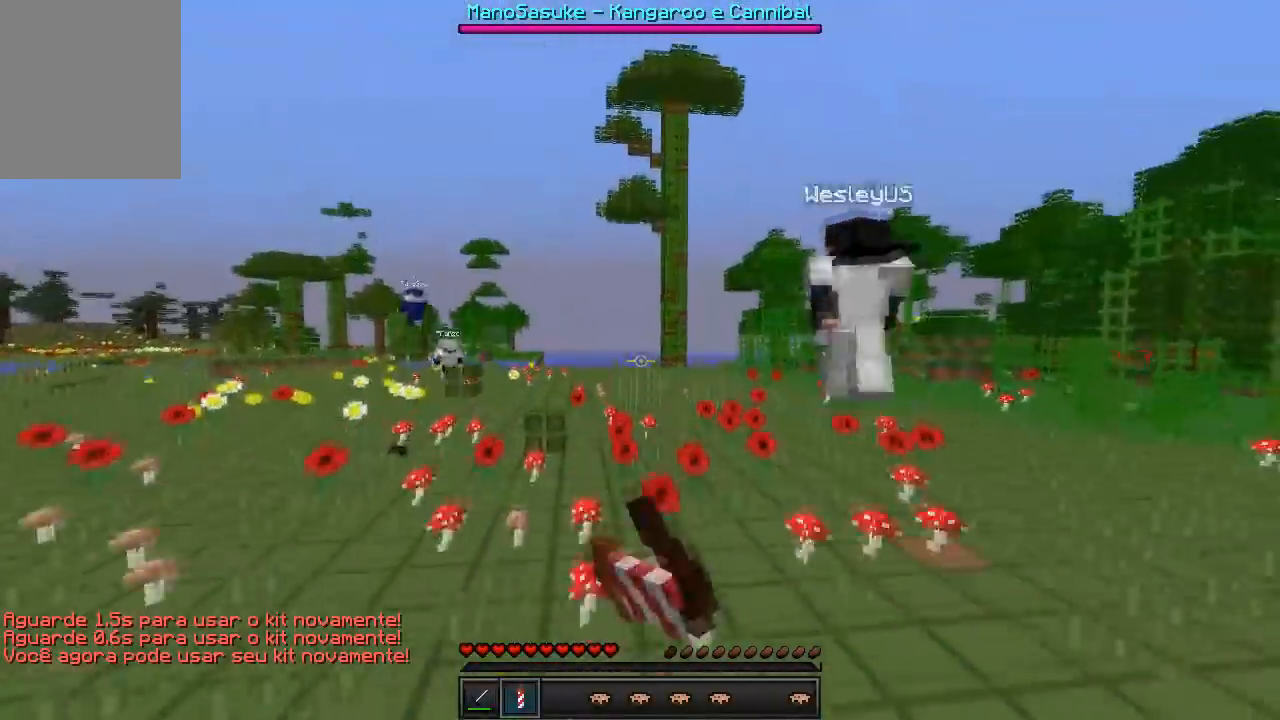
{"keys": ["a", "w"], "events": [[217, "a", "down"]]}